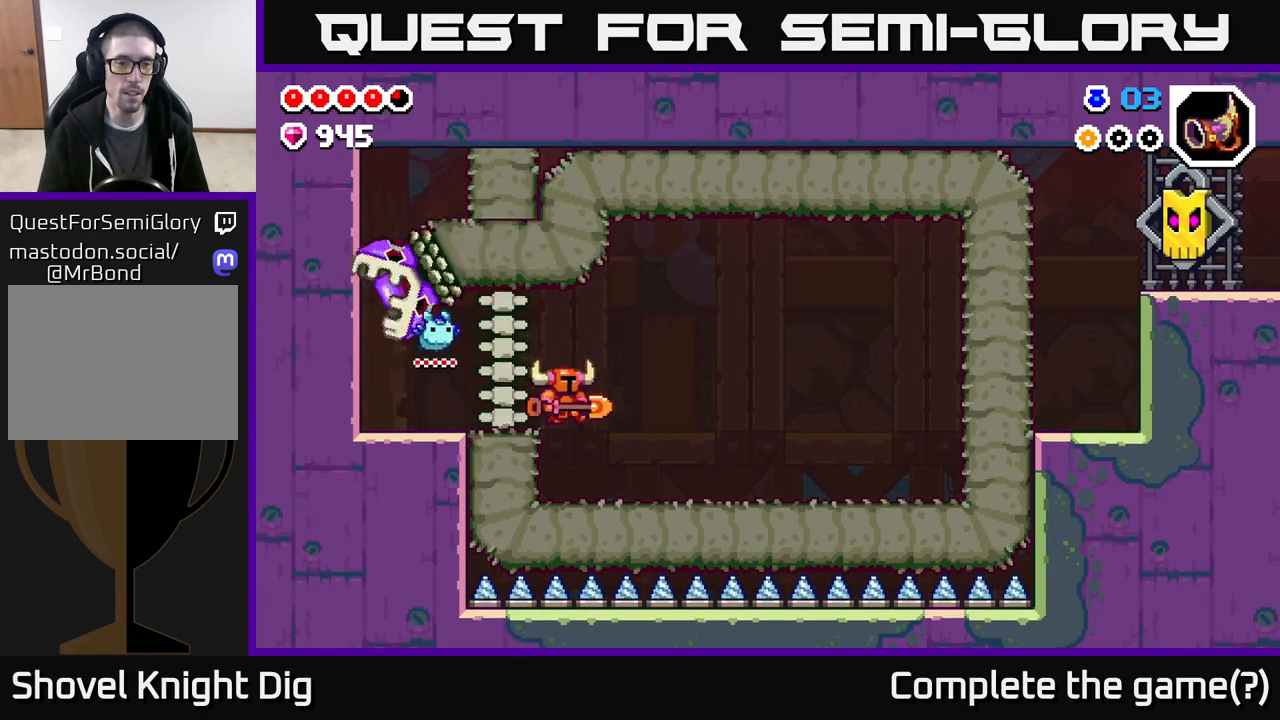
Gameplay with a controller (Xbox layout); each line is a JSON object with the inputs held at the frame after it. "events" lists button and stick changes between this image and that frame as [ms after this image, input, new state], when the widget could be followed in between.
{"buttons": ["DPAD_RIGHT"], "left_stick": "center", "right_stick": "center", "events": []}
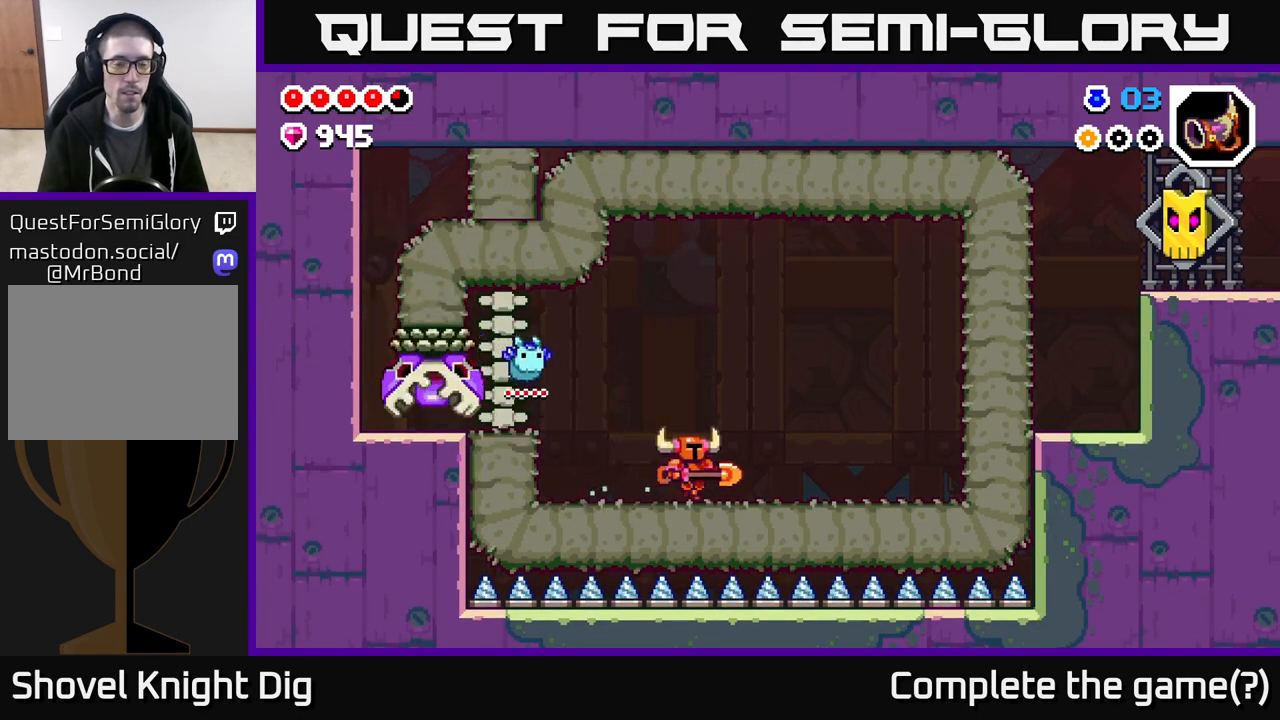
{"buttons": ["DPAD_RIGHT"], "left_stick": "center", "right_stick": "center", "events": []}
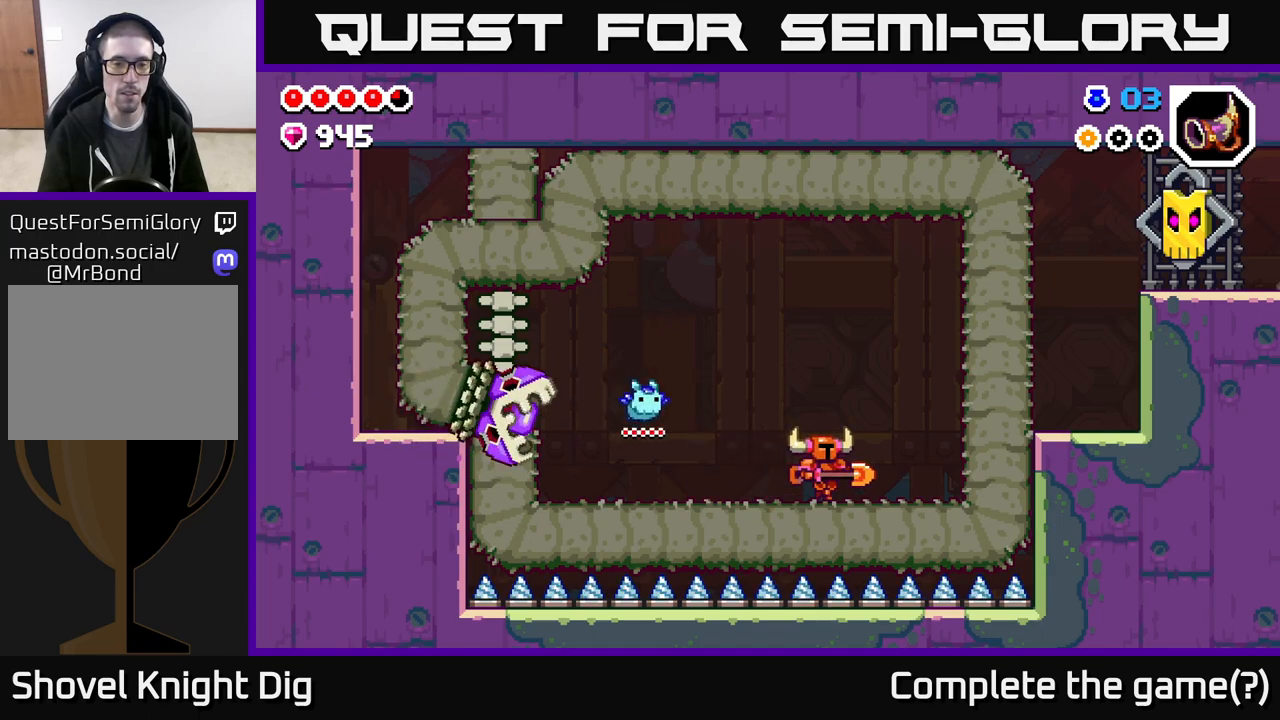
{"buttons": ["A", "DPAD_LEFT"], "left_stick": "center", "right_stick": "center", "events": [[17, "DPAD_RIGHT", "up"], [83, "DPAD_LEFT", "down"], [500, "A", "down"]]}
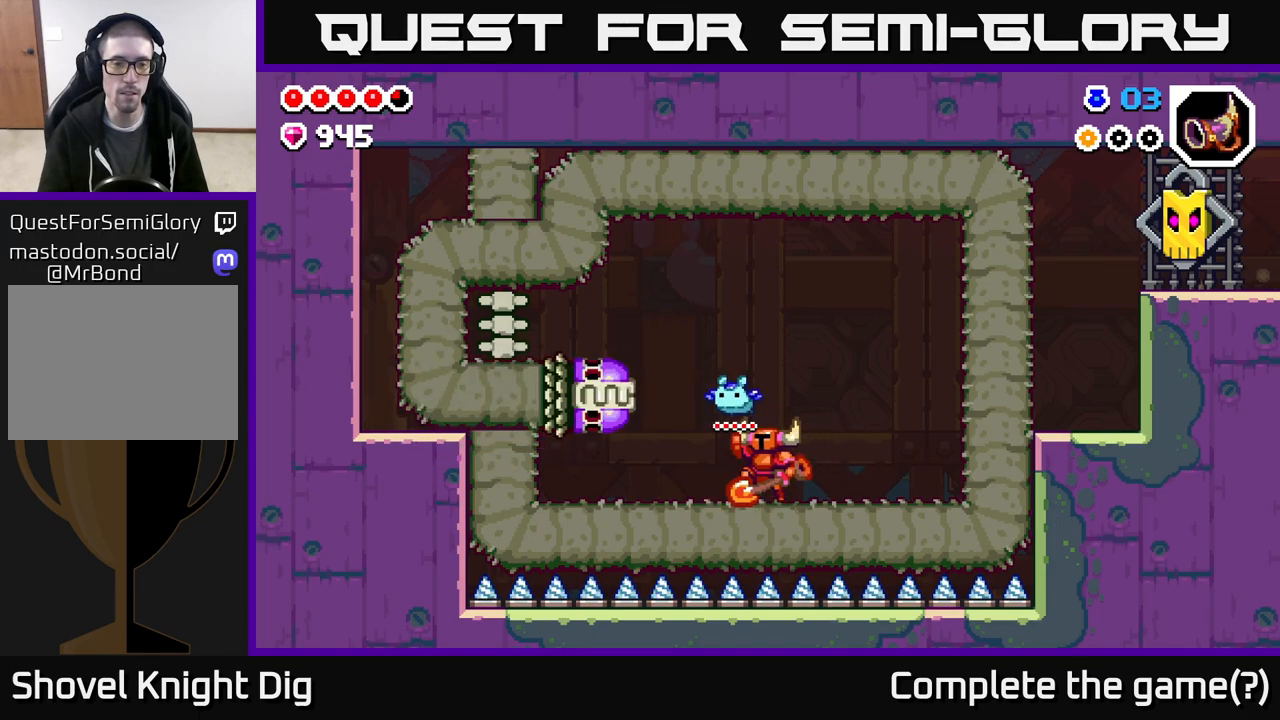
{"buttons": [], "left_stick": "center", "right_stick": "center", "events": [[83, "A", "up"], [100, "X", "down"], [117, "DPAD_LEFT", "up"], [183, "X", "up"], [233, "X", "down"], [333, "X", "up"]]}
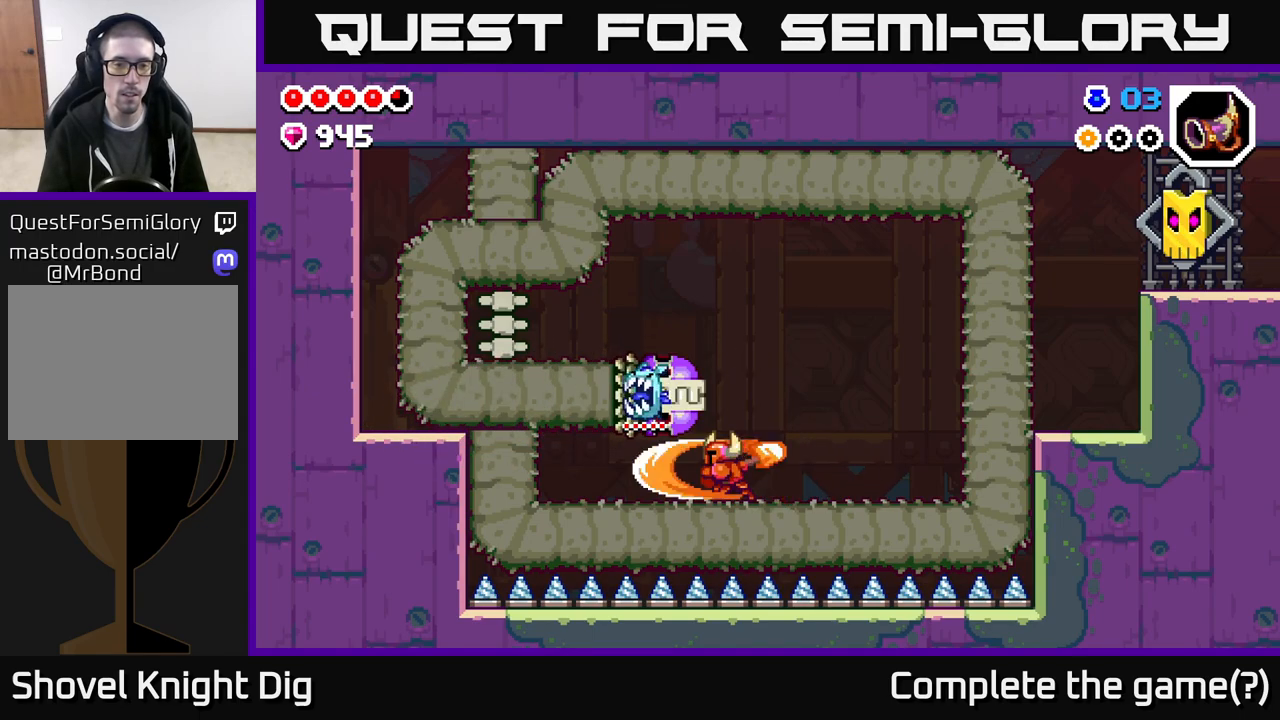
{"buttons": ["DPAD_RIGHT"], "left_stick": "center", "right_stick": "center", "events": [[67, "DPAD_RIGHT", "down"]]}
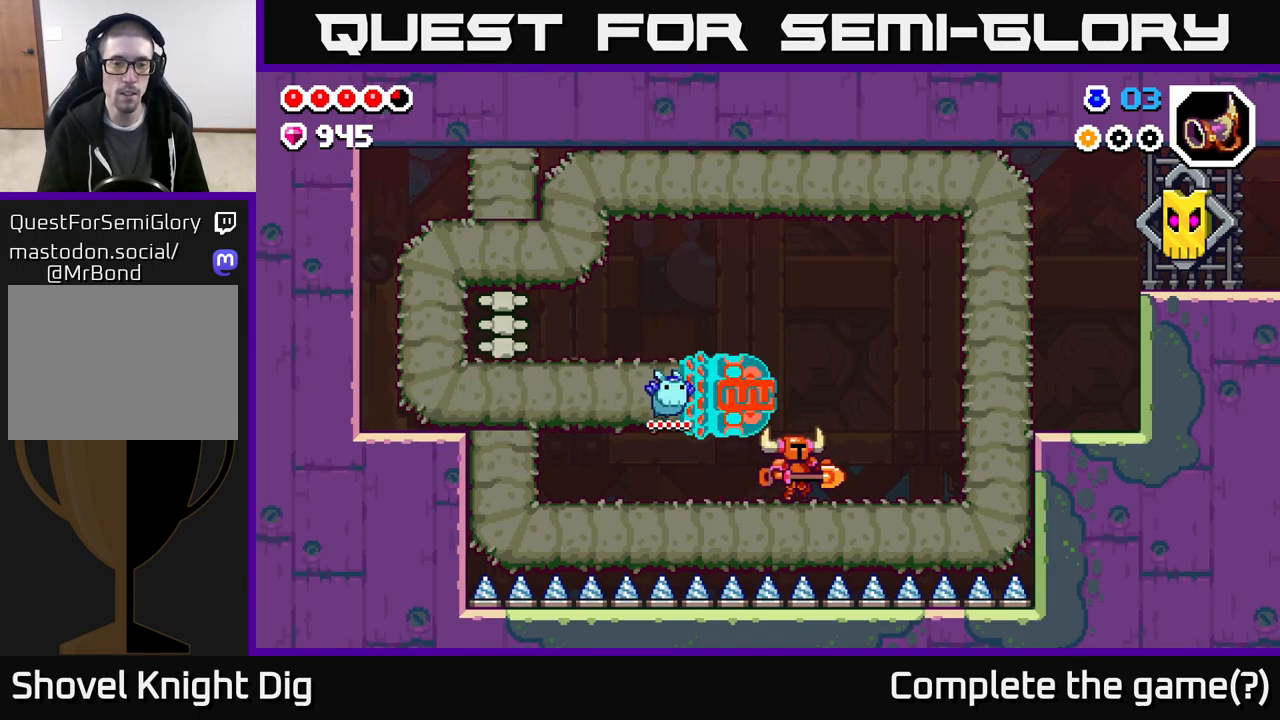
{"buttons": ["A", "X"], "left_stick": "center", "right_stick": "center", "events": [[400, "DPAD_RIGHT", "up"], [433, "DPAD_LEFT", "down"], [450, "A", "down"], [467, "DPAD_LEFT", "up"], [467, "X", "down"]]}
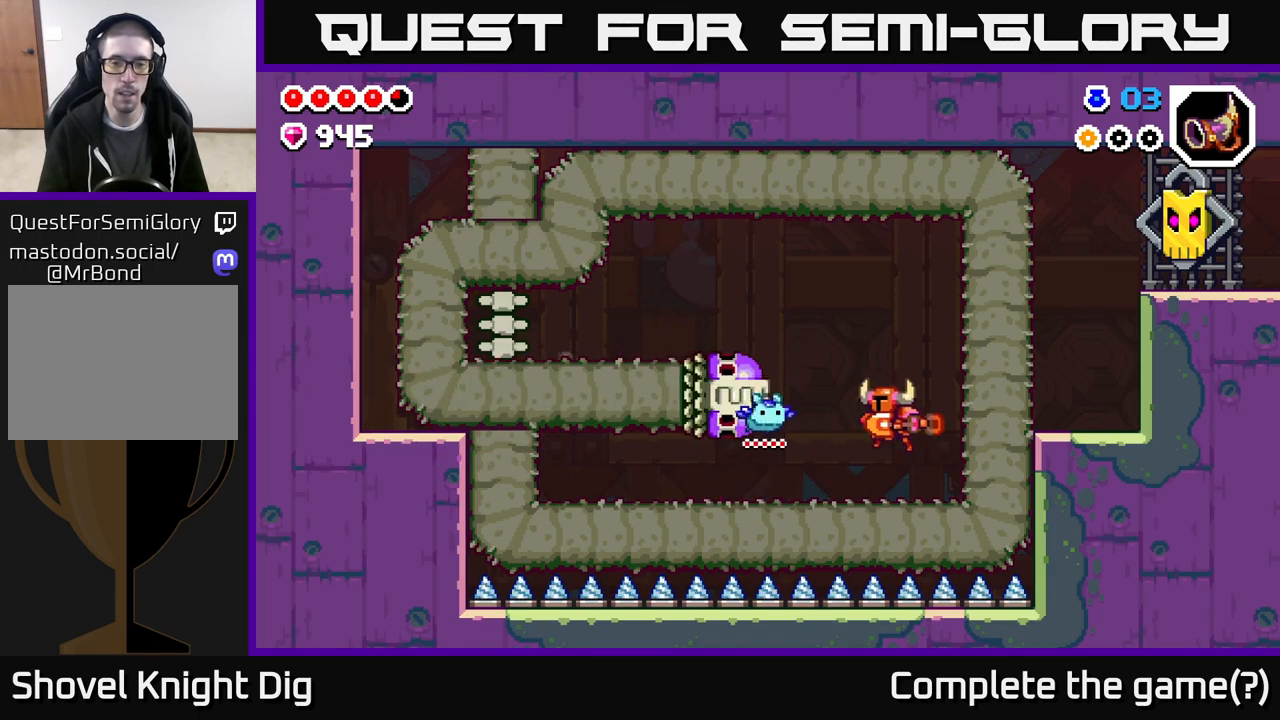
{"buttons": [], "left_stick": "center", "right_stick": "center", "events": [[17, "A", "up"], [67, "X", "up"], [200, "DPAD_LEFT", "down"], [217, "X", "down"], [267, "DPAD_LEFT", "up"], [317, "X", "up"]]}
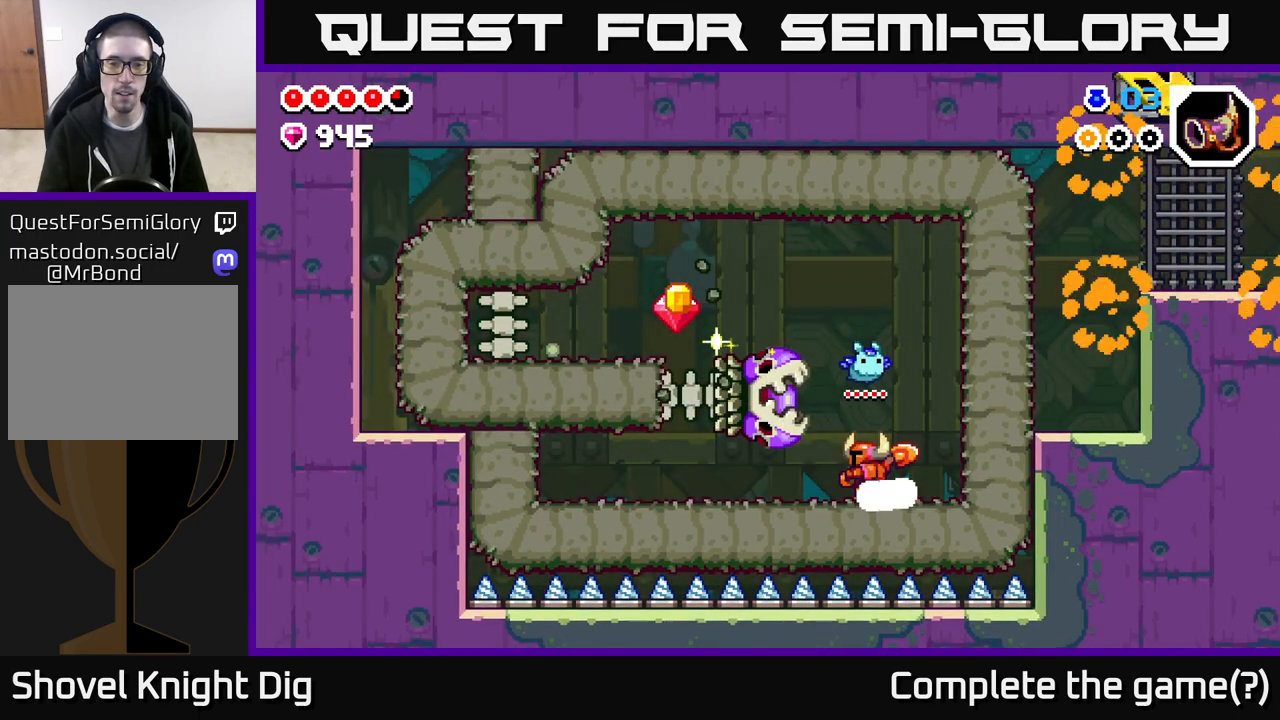
{"buttons": ["A", "DPAD_LEFT"], "left_stick": "center", "right_stick": "center", "events": [[117, "DPAD_LEFT", "down"], [267, "A", "down"]]}
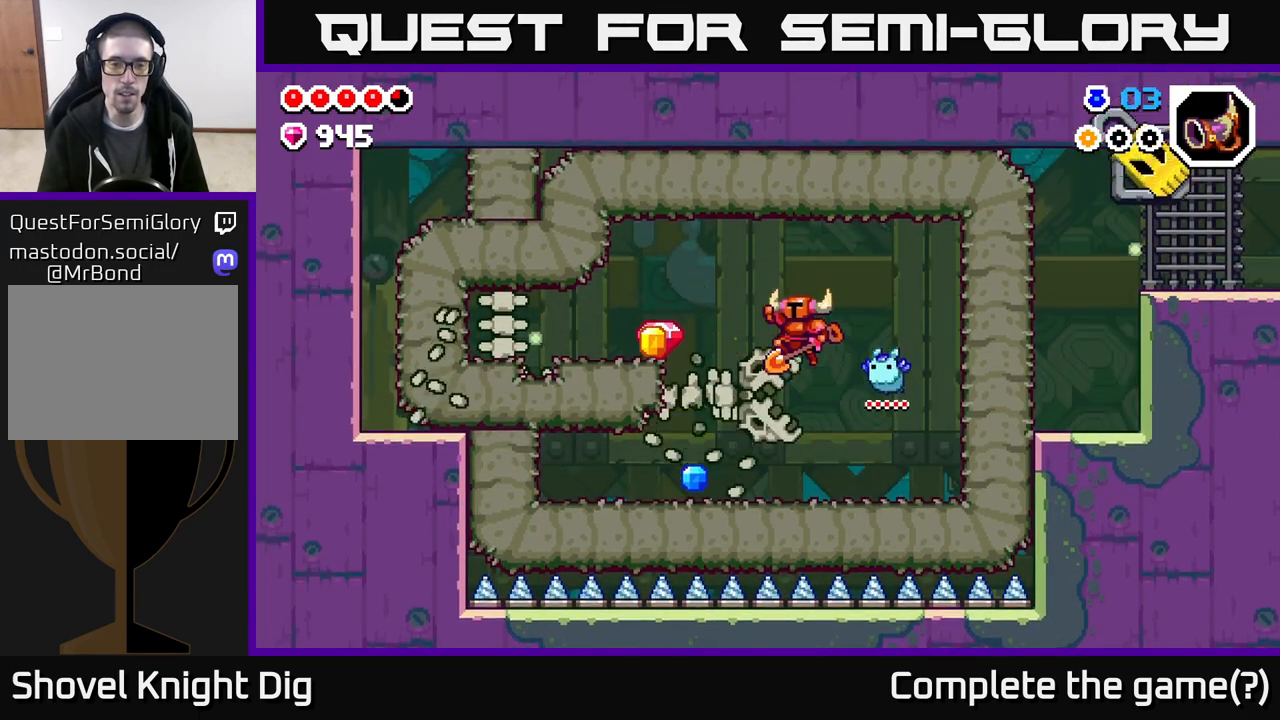
{"buttons": [], "left_stick": "center", "right_stick": "center", "events": [[250, "A", "up"], [450, "DPAD_LEFT", "up"]]}
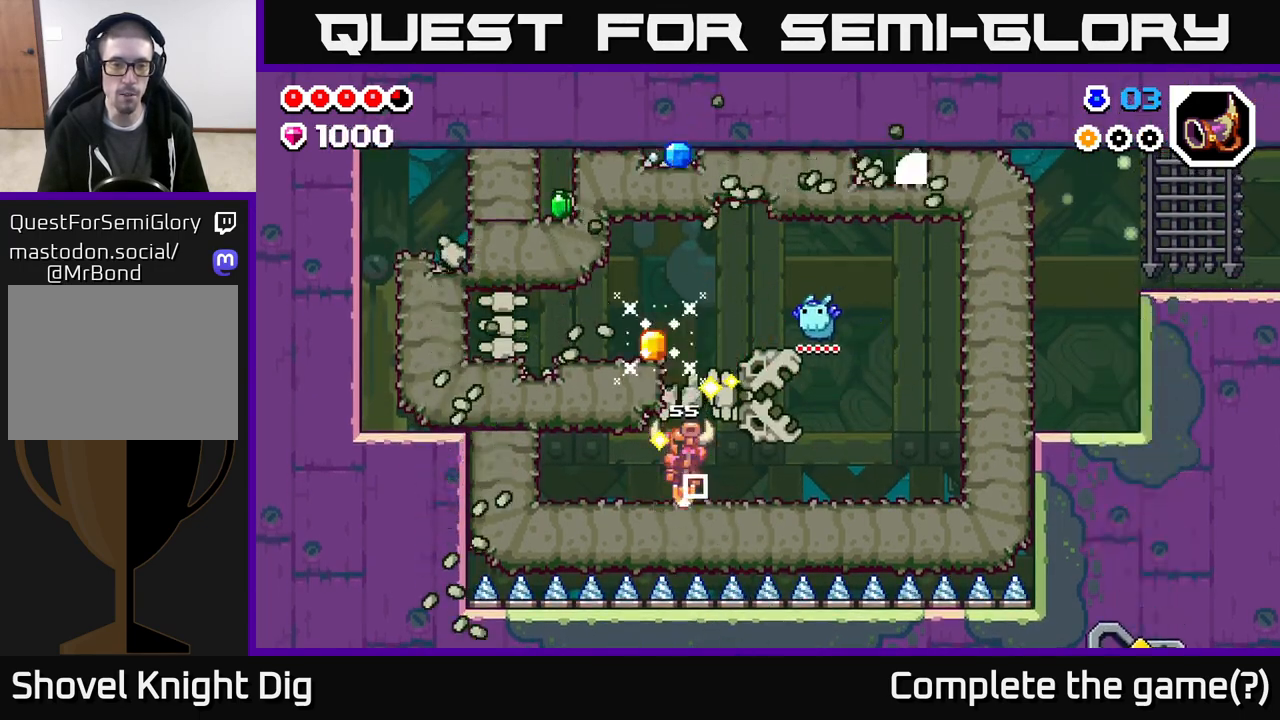
{"buttons": ["DPAD_LEFT"], "left_stick": "center", "right_stick": "center", "events": [[33, "A", "down"], [317, "DPAD_LEFT", "down"], [483, "A", "up"]]}
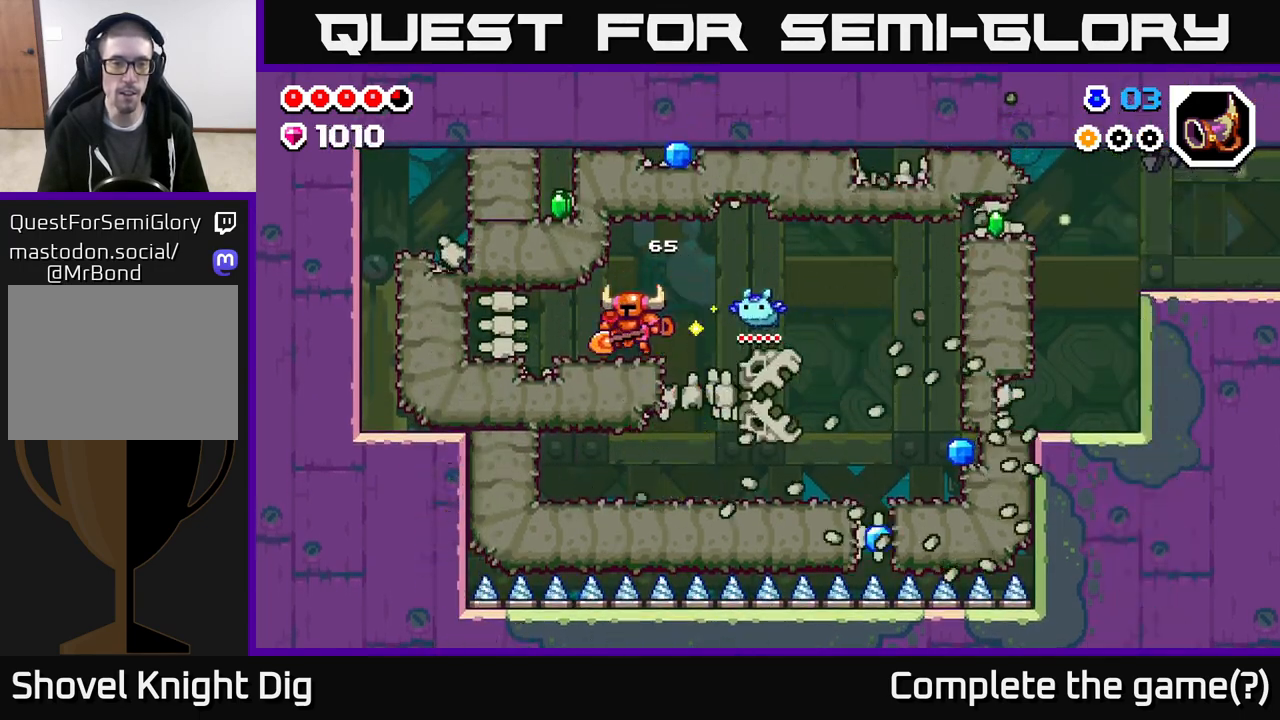
{"buttons": [], "left_stick": "center", "right_stick": "center", "events": [[17, "DPAD_LEFT", "up"], [150, "A", "down"], [183, "X", "down"], [317, "X", "up"], [333, "A", "up"]]}
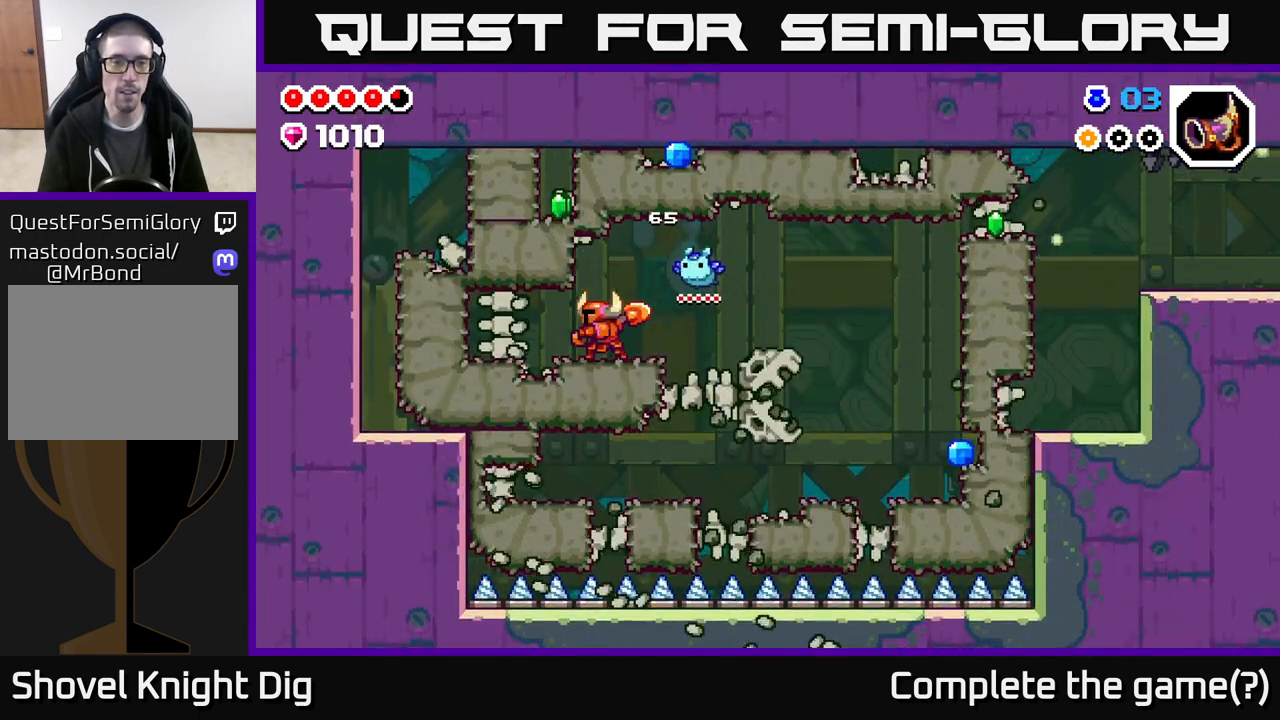
{"buttons": [], "left_stick": "center", "right_stick": "center", "events": [[67, "DPAD_RIGHT", "down"], [250, "A", "down"], [283, "DPAD_RIGHT", "up"], [317, "DPAD_LEFT", "down"], [317, "X", "down"], [433, "A", "up"], [433, "X", "up"], [483, "DPAD_LEFT", "up"]]}
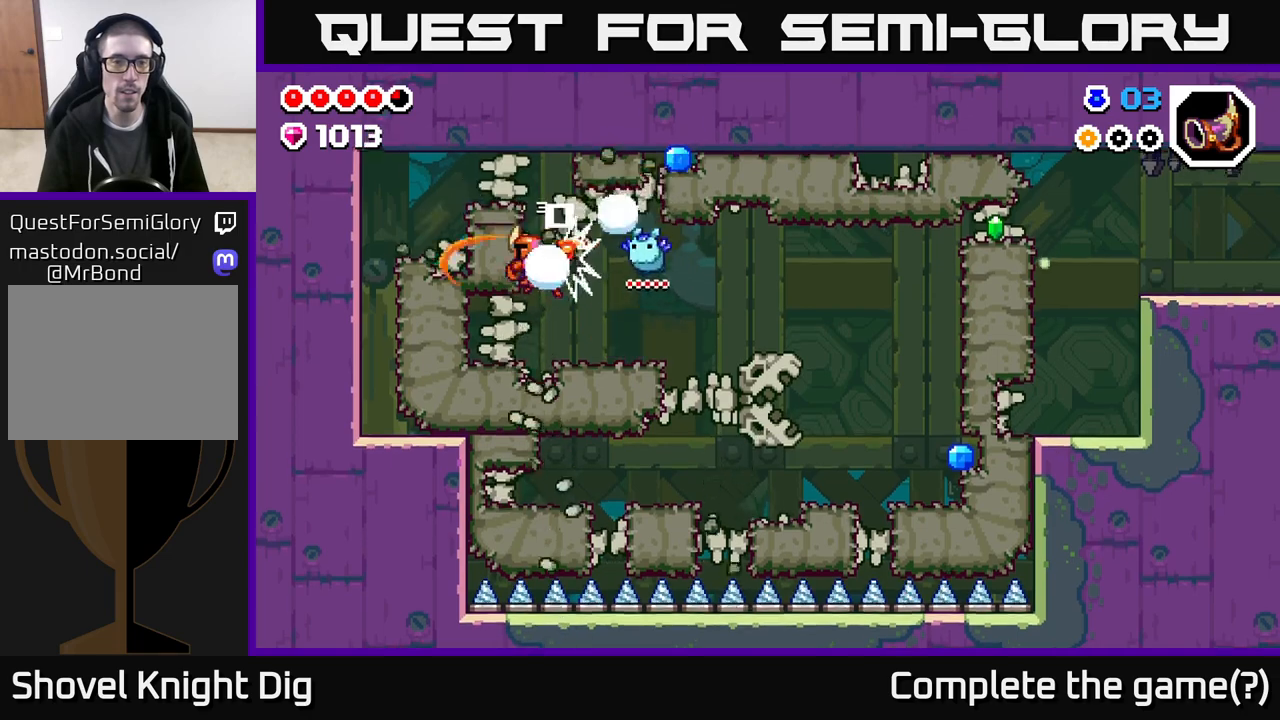
{"buttons": ["A"], "left_stick": "center", "right_stick": "center", "events": [[500, "A", "down"]]}
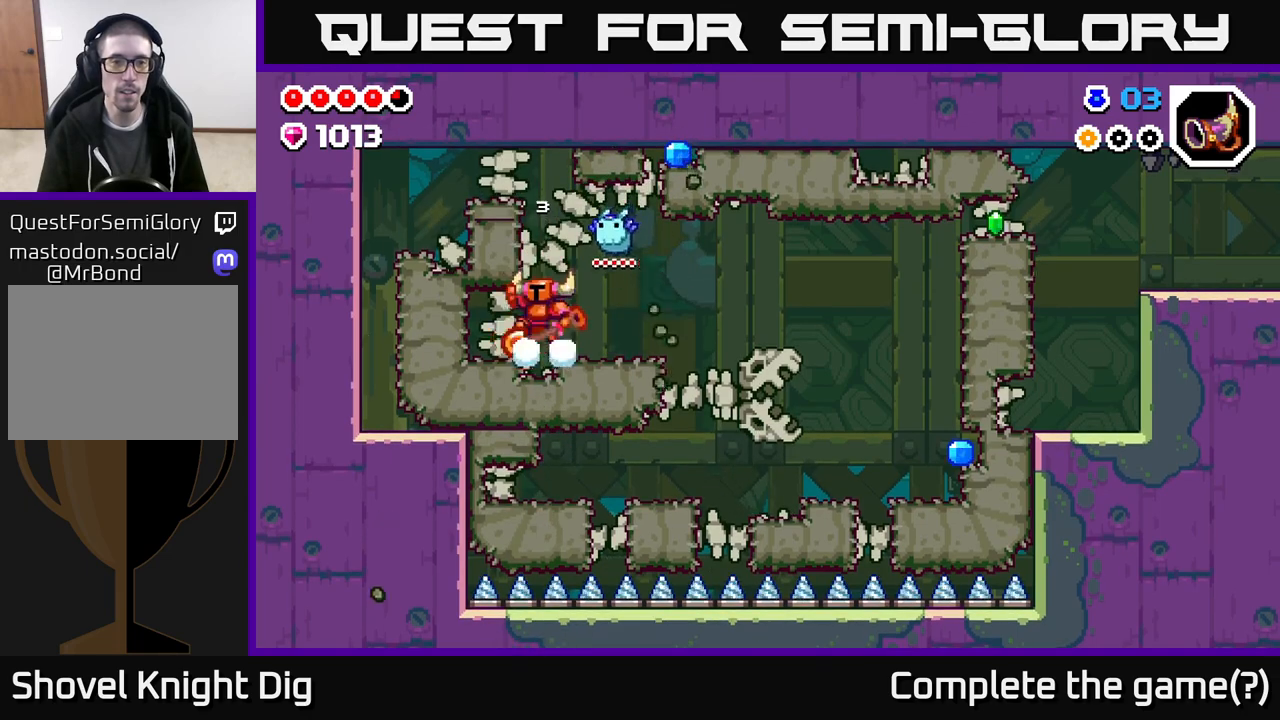
{"buttons": ["X", "DPAD_RIGHT"], "left_stick": "center", "right_stick": "center", "events": [[217, "DPAD_RIGHT", "down"], [217, "X", "down"], [350, "X", "up"], [400, "X", "down"], [450, "A", "up"]]}
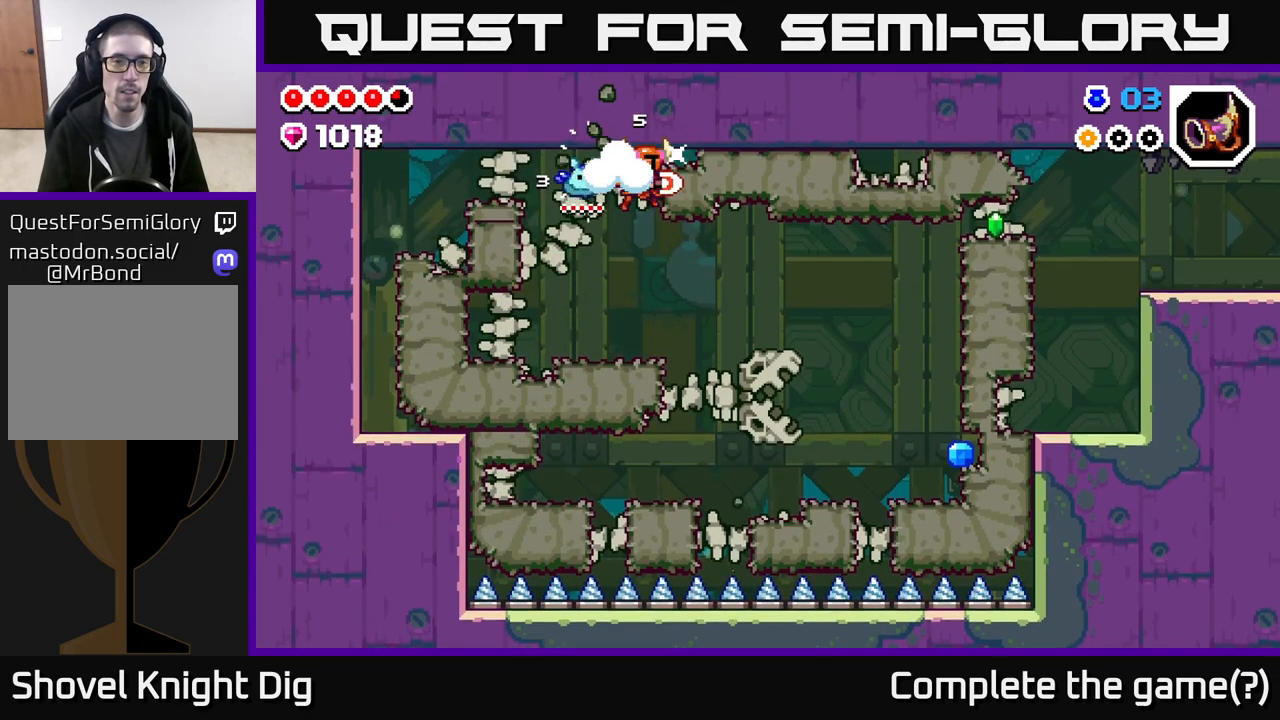
{"buttons": ["X", "DPAD_RIGHT"], "left_stick": "center", "right_stick": "center", "events": [[17, "X", "up"], [100, "X", "down"], [200, "X", "up"], [283, "X", "down"], [400, "X", "up"], [483, "X", "down"]]}
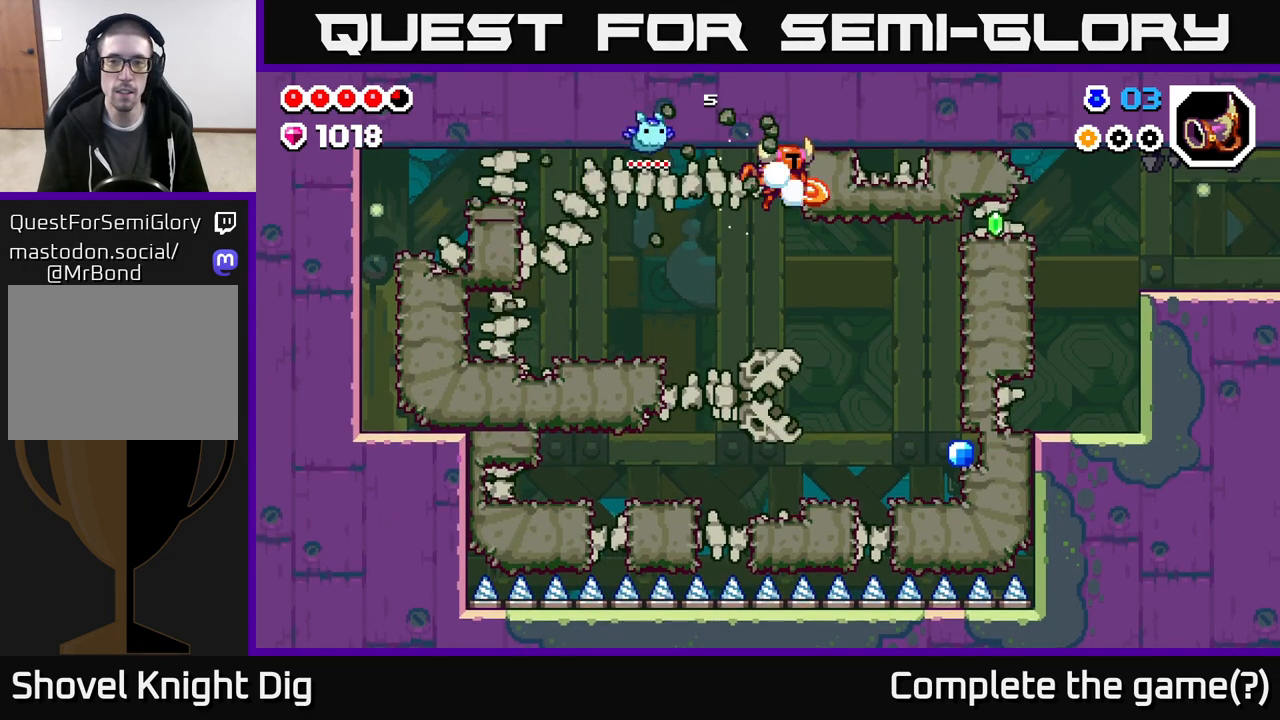
{"buttons": ["X", "DPAD_RIGHT"], "left_stick": "center", "right_stick": "center", "events": [[100, "X", "up"], [183, "X", "down"], [333, "X", "up"], [417, "X", "down"]]}
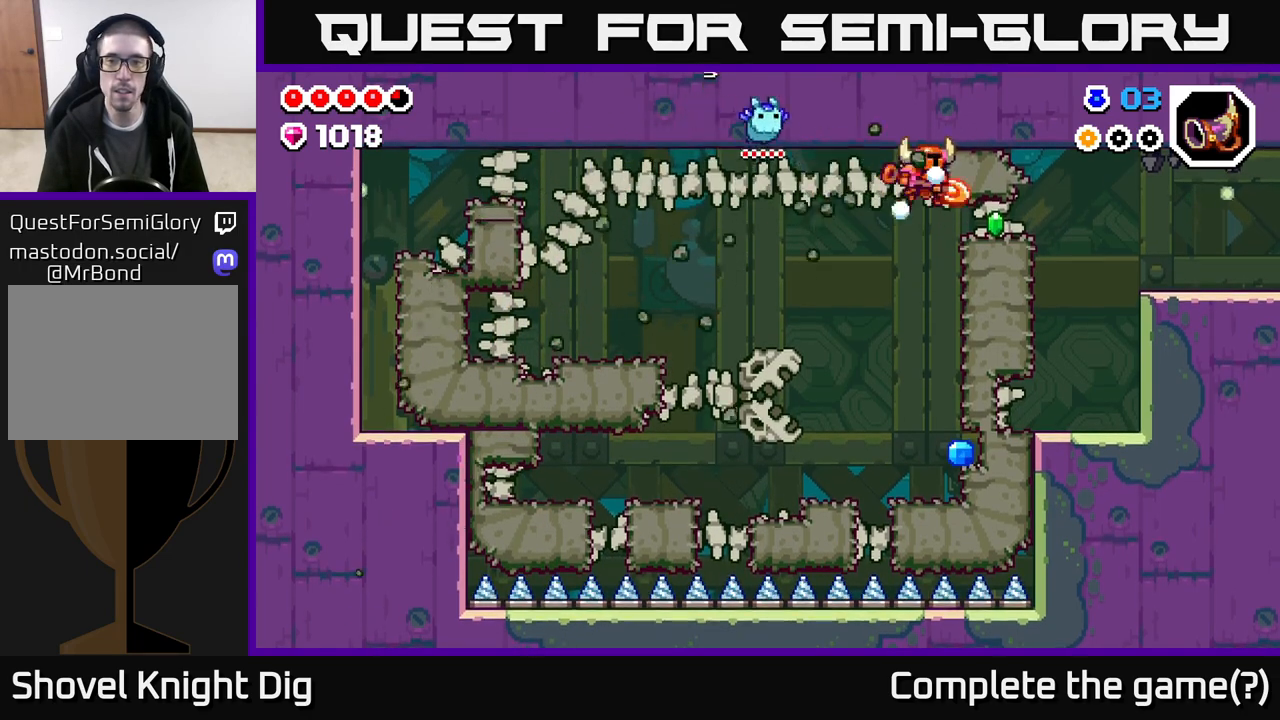
{"buttons": ["X", "DPAD_DOWN"], "left_stick": "center", "right_stick": "center", "events": [[33, "X", "up"], [83, "DPAD_DOWN", "down"], [83, "DPAD_RIGHT", "up"], [183, "X", "down"], [333, "X", "up"], [467, "X", "down"]]}
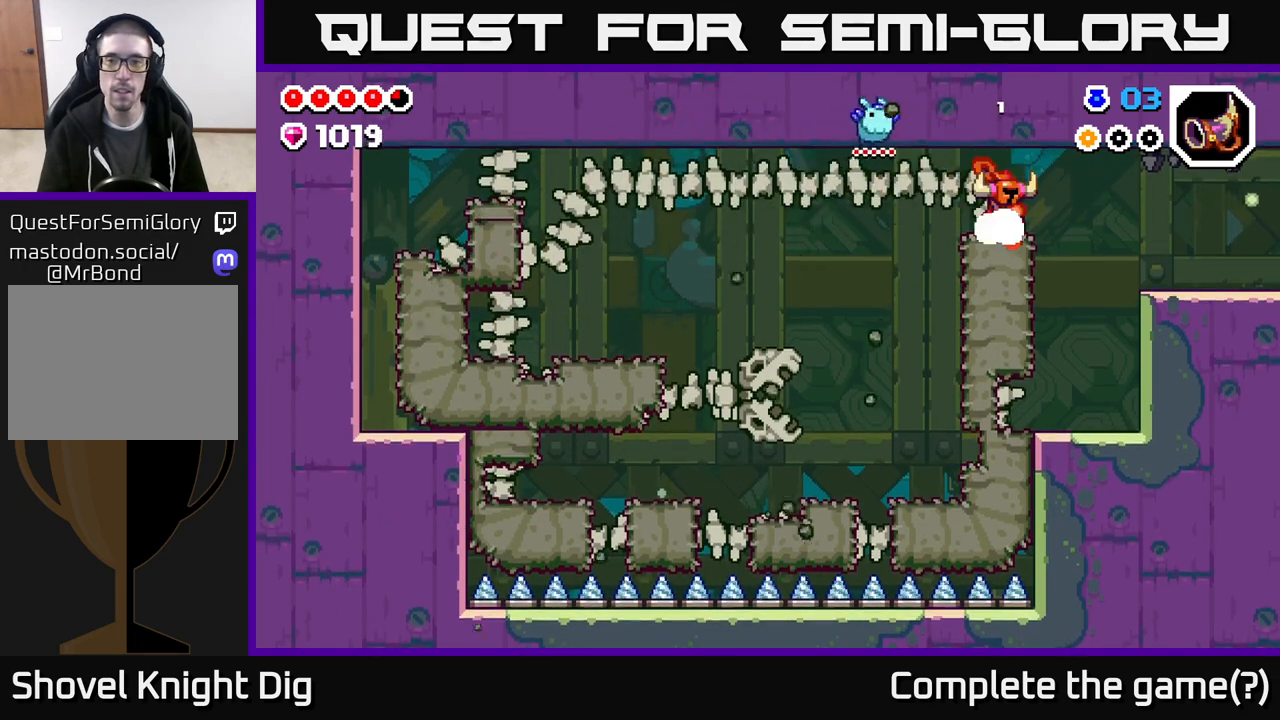
{"buttons": ["X", "DPAD_DOWN"], "left_stick": "center", "right_stick": "center", "events": [[83, "X", "up"], [183, "X", "down"], [300, "X", "up"], [383, "X", "down"]]}
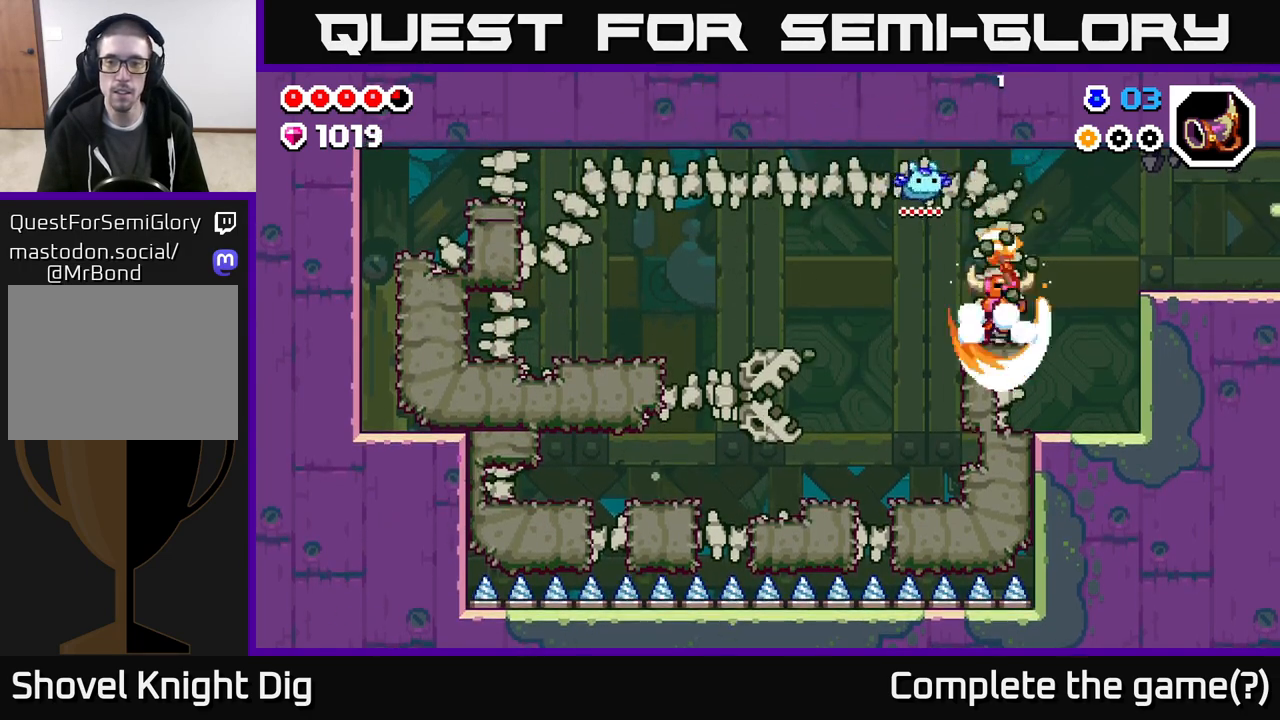
{"buttons": [], "left_stick": "center", "right_stick": "center", "events": [[17, "X", "up"], [100, "X", "down"], [217, "X", "up"], [467, "DPAD_DOWN", "up"]]}
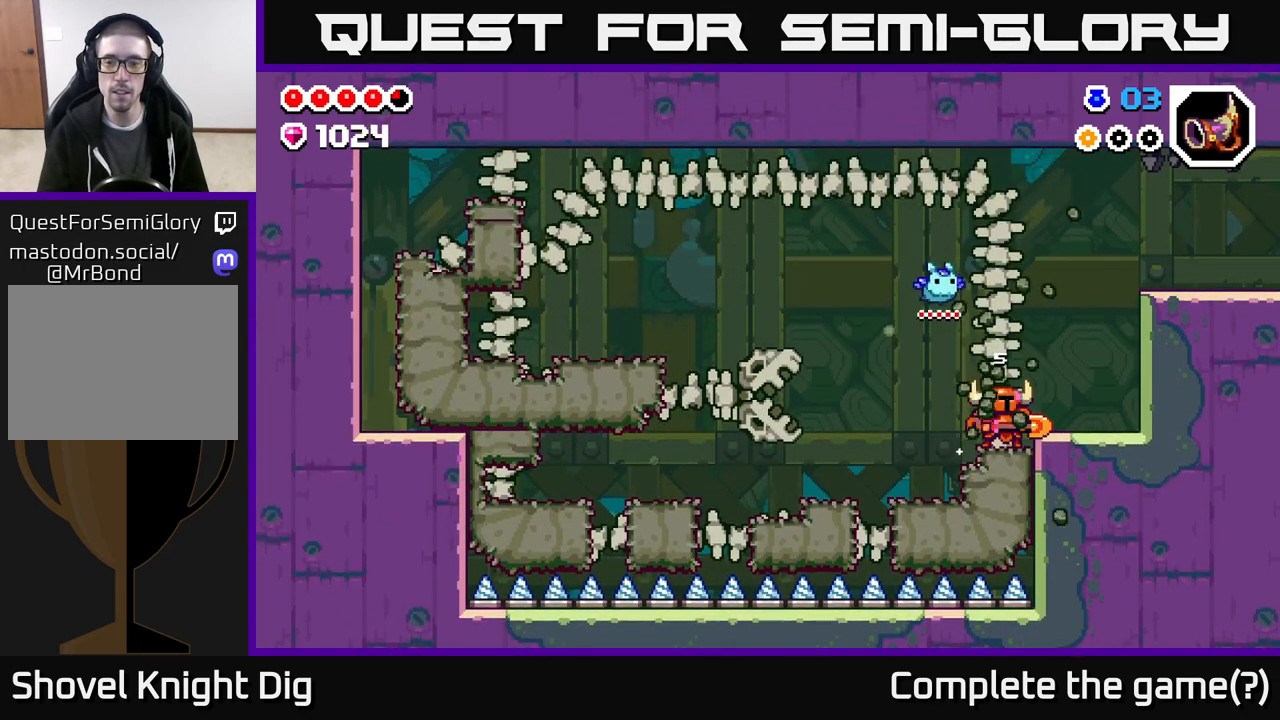
{"buttons": ["DPAD_RIGHT"], "left_stick": "center", "right_stick": "center", "events": [[67, "DPAD_LEFT", "down"], [117, "DPAD_LEFT", "up"], [150, "DPAD_RIGHT", "down"], [167, "A", "down"], [267, "A", "up"]]}
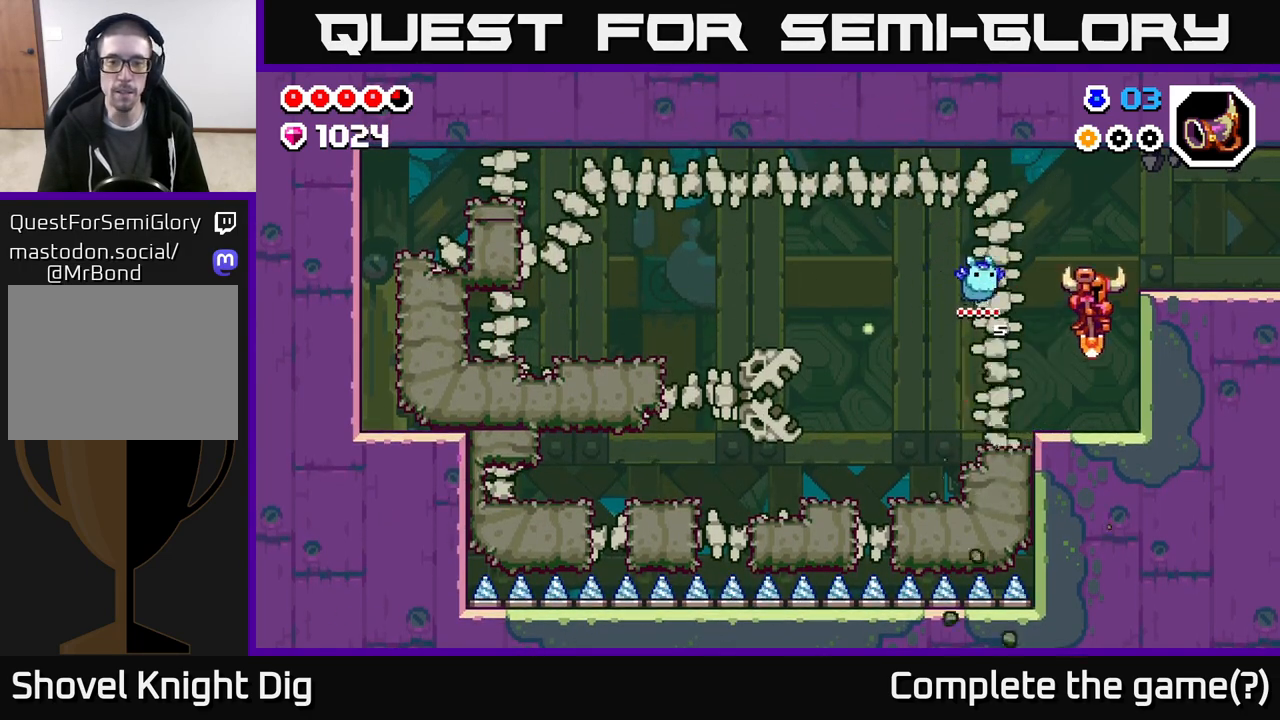
{"buttons": ["A", "DPAD_RIGHT"], "left_stick": "center", "right_stick": "center", "events": [[267, "A", "down"]]}
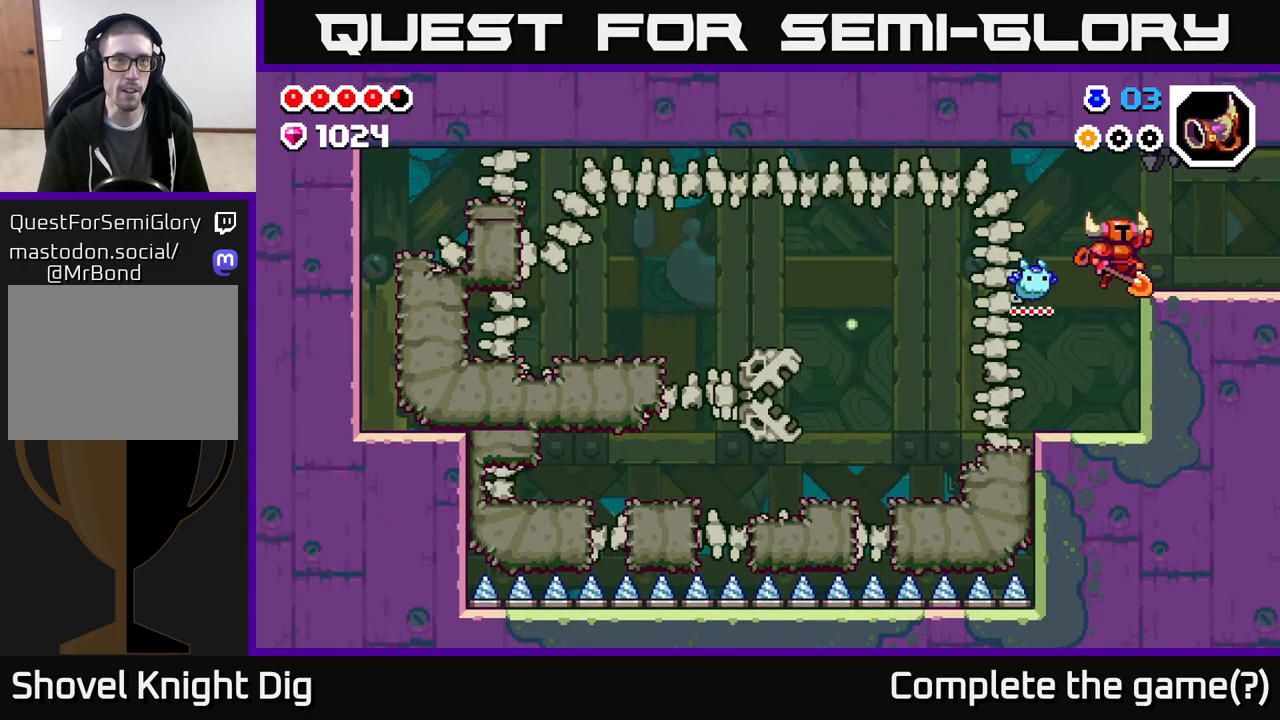
{"buttons": ["DPAD_RIGHT"], "left_stick": "center", "right_stick": "center", "events": [[67, "A", "up"]]}
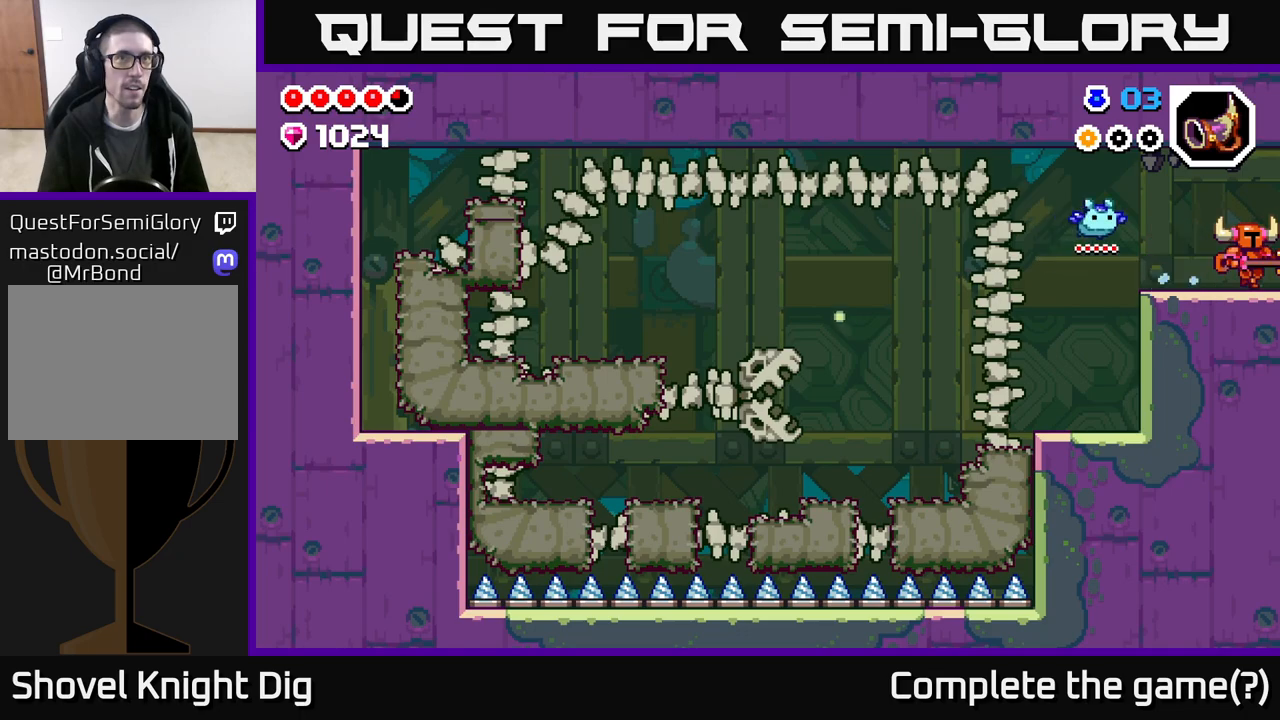
{"buttons": ["DPAD_RIGHT"], "left_stick": "center", "right_stick": "center", "events": [[167, "DPAD_RIGHT", "up"], [333, "DPAD_RIGHT", "down"]]}
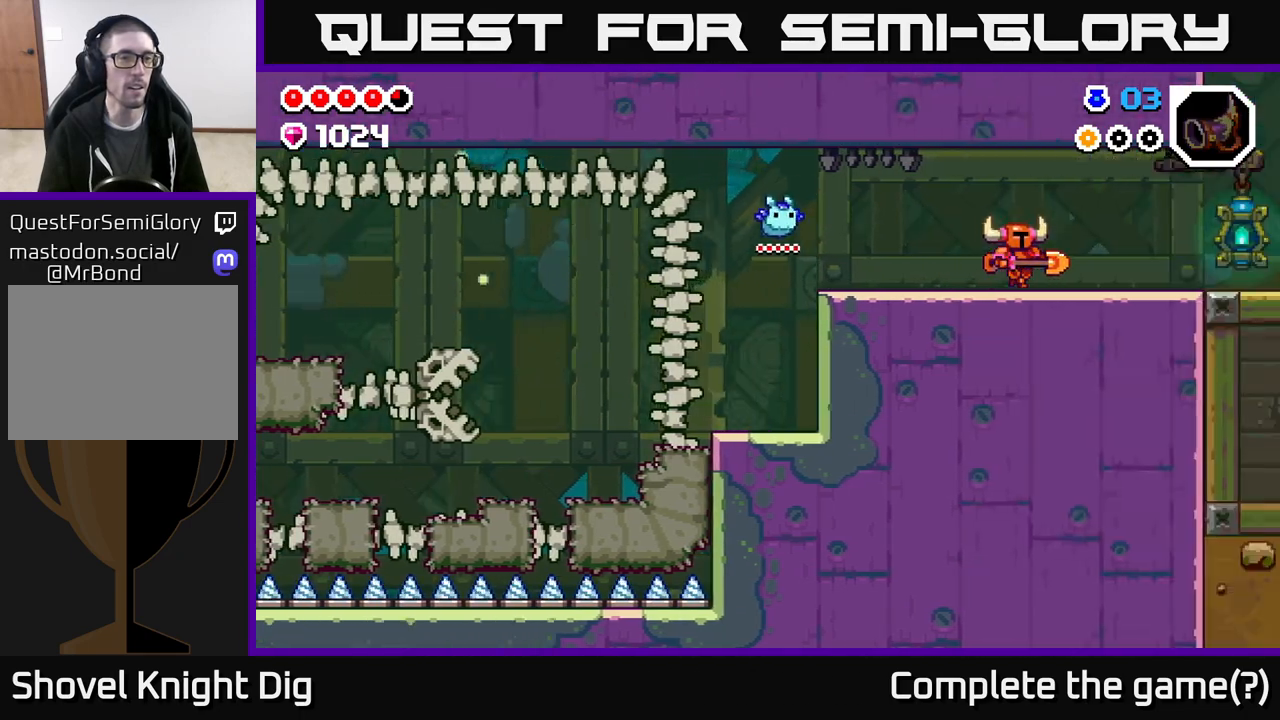
{"buttons": ["DPAD_RIGHT"], "left_stick": "center", "right_stick": "center", "events": [[117, "DPAD_RIGHT", "up"], [267, "DPAD_RIGHT", "down"]]}
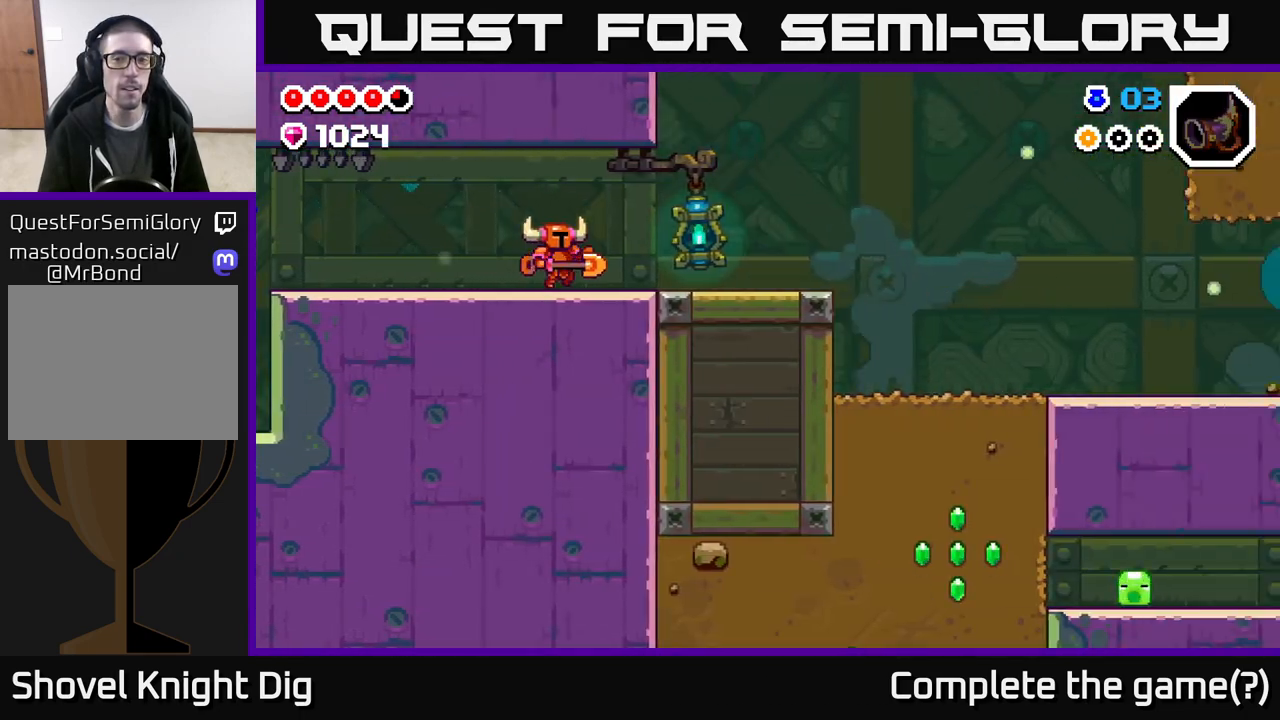
{"buttons": ["A", "DPAD_RIGHT"], "left_stick": "center", "right_stick": "center", "events": [[483, "A", "down"]]}
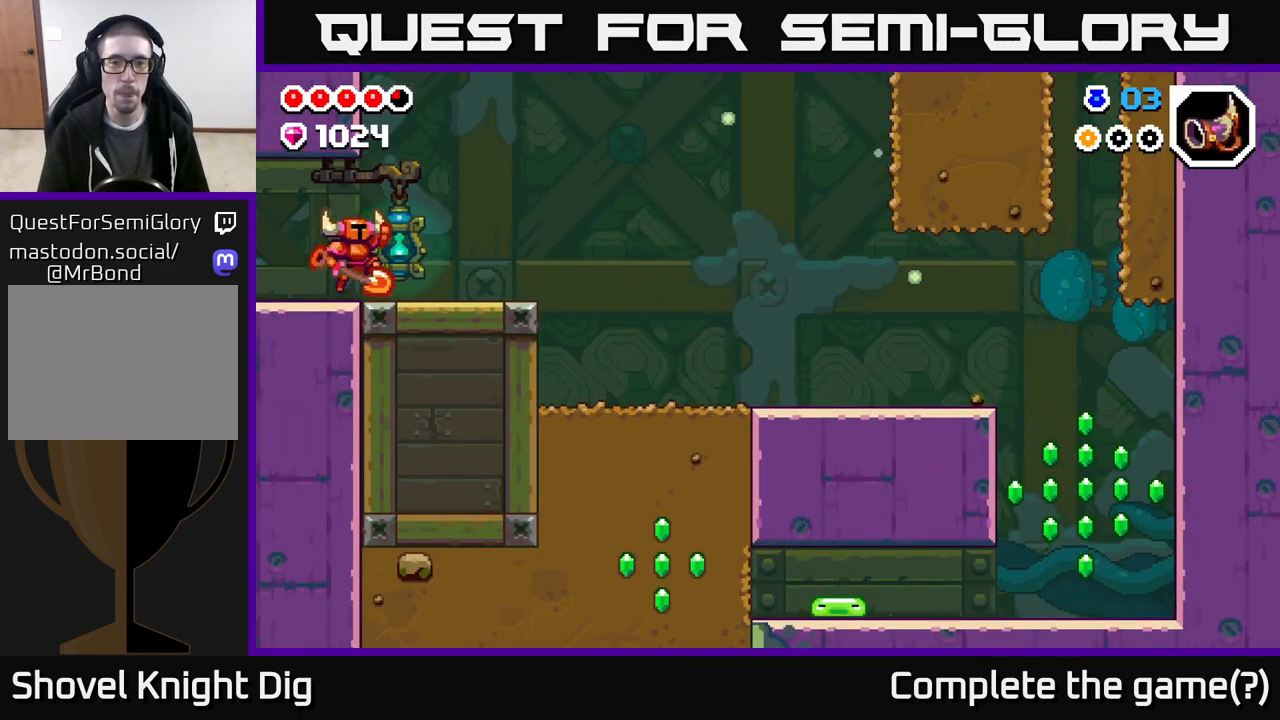
{"buttons": ["DPAD_RIGHT"], "left_stick": "center", "right_stick": "center", "events": [[67, "A", "up"]]}
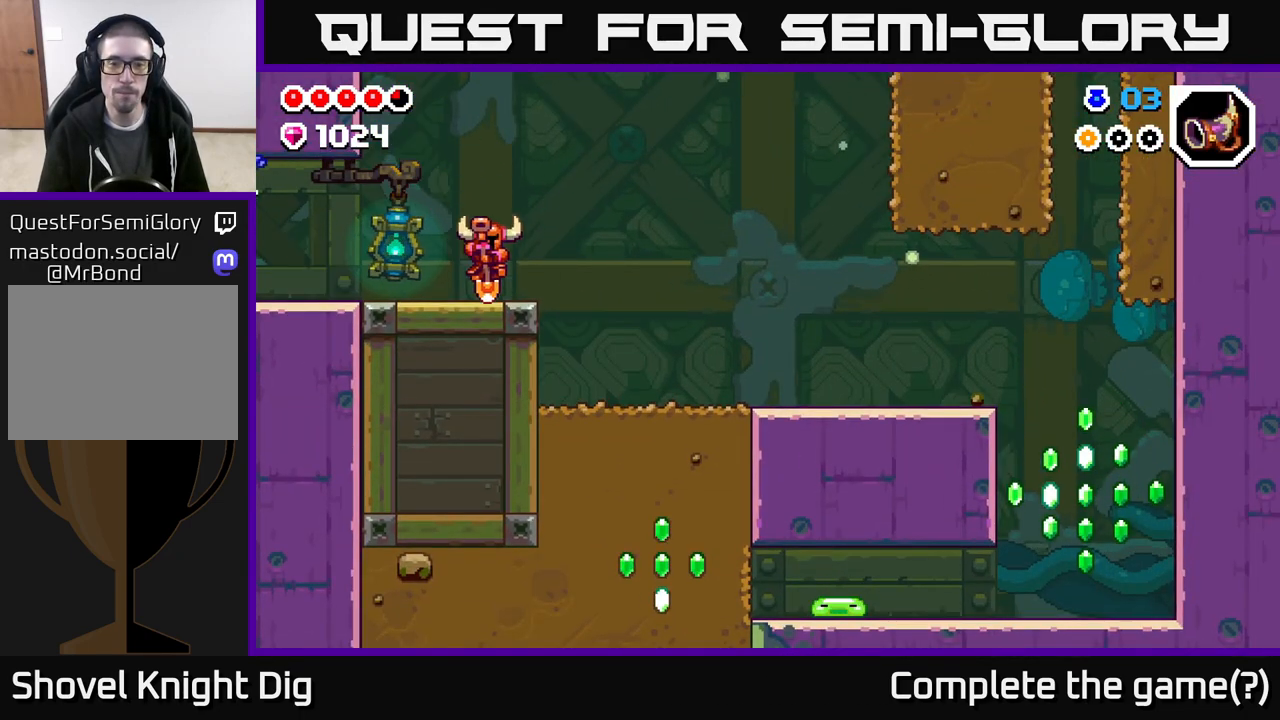
{"buttons": ["DPAD_RIGHT"], "left_stick": "center", "right_stick": "center", "events": []}
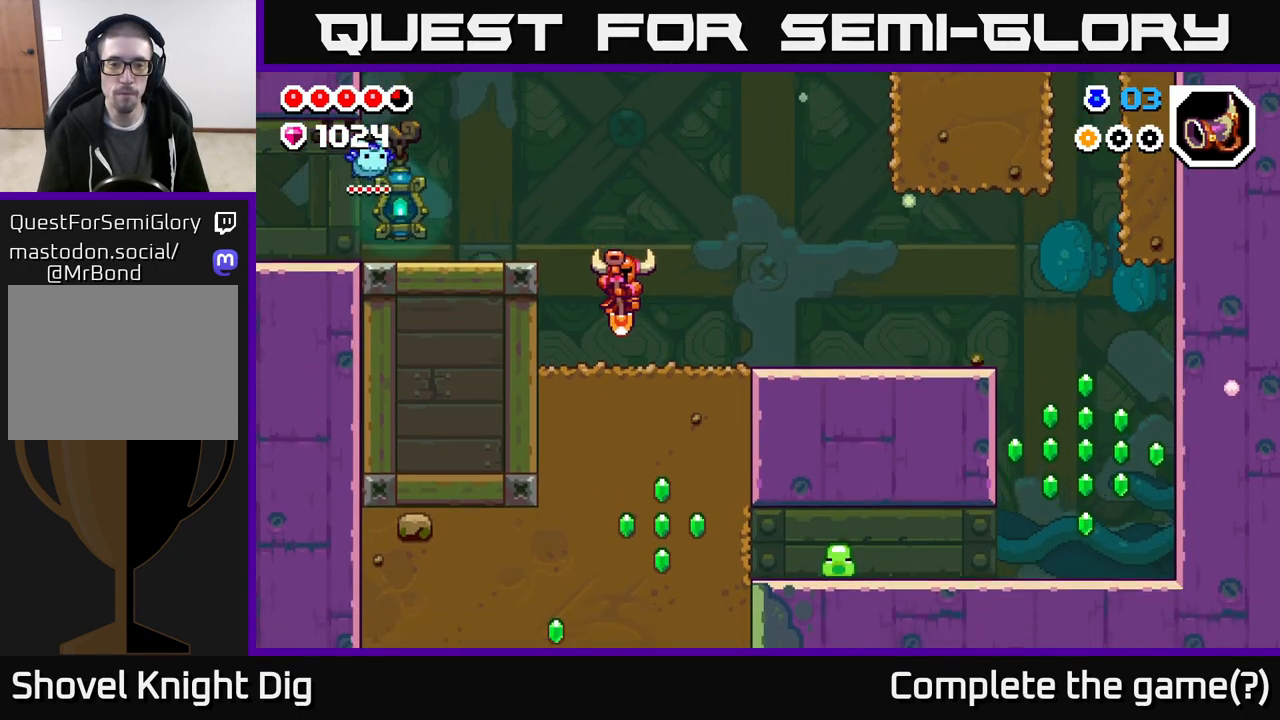
{"buttons": ["DPAD_DOWN"], "left_stick": "center", "right_stick": "center", "events": [[17, "DPAD_DOWN", "down"], [33, "DPAD_RIGHT", "up"], [200, "X", "down"], [300, "X", "up"], [383, "X", "down"], [500, "X", "up"]]}